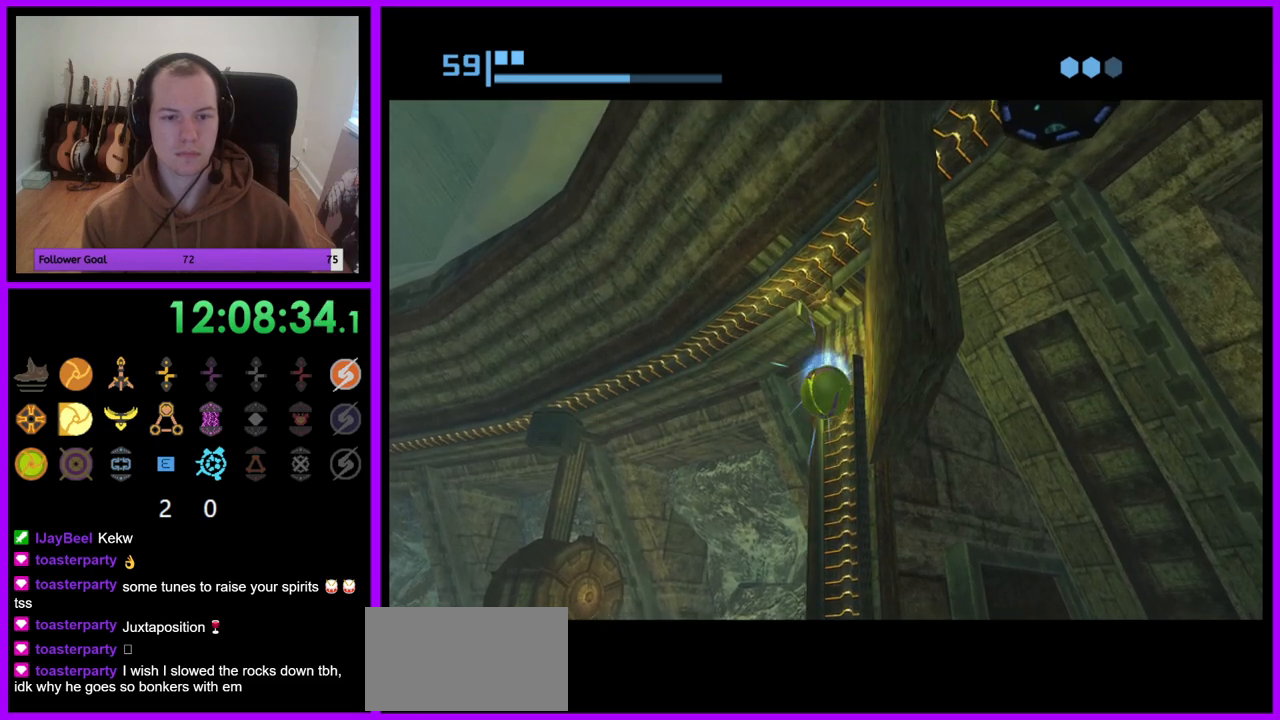
Gameplay with a controller (Nintendo layout); each line is a JSON object with the inputs held at the frame after it. "events" lists button and stick changes between this image and that frame as [ms after this image, input, new state], when the widget could be followed in between. Not read: L3 R3.
{"buttons": ["R1"], "left_stick": "up-left", "right_stick": "center", "events": [[350, "left_stick", "up-left"]]}
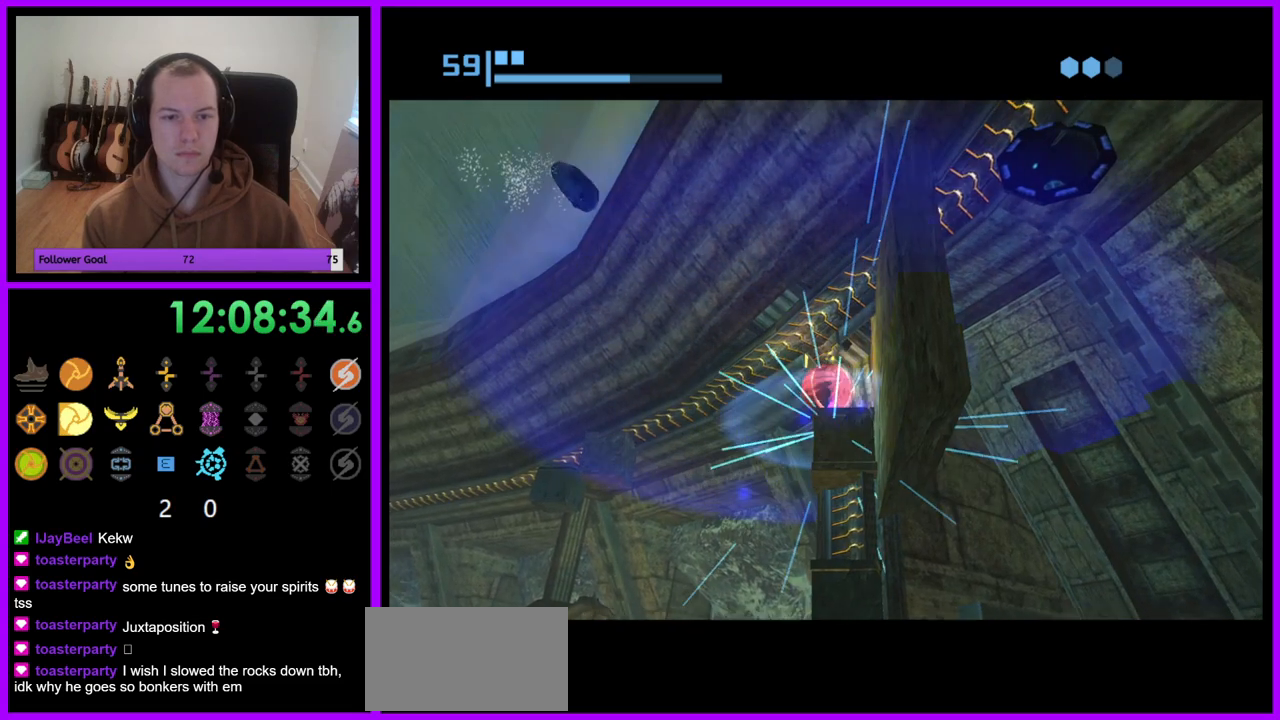
{"buttons": ["R1"], "left_stick": "left", "right_stick": "center", "events": [[67, "left_stick", "left"]]}
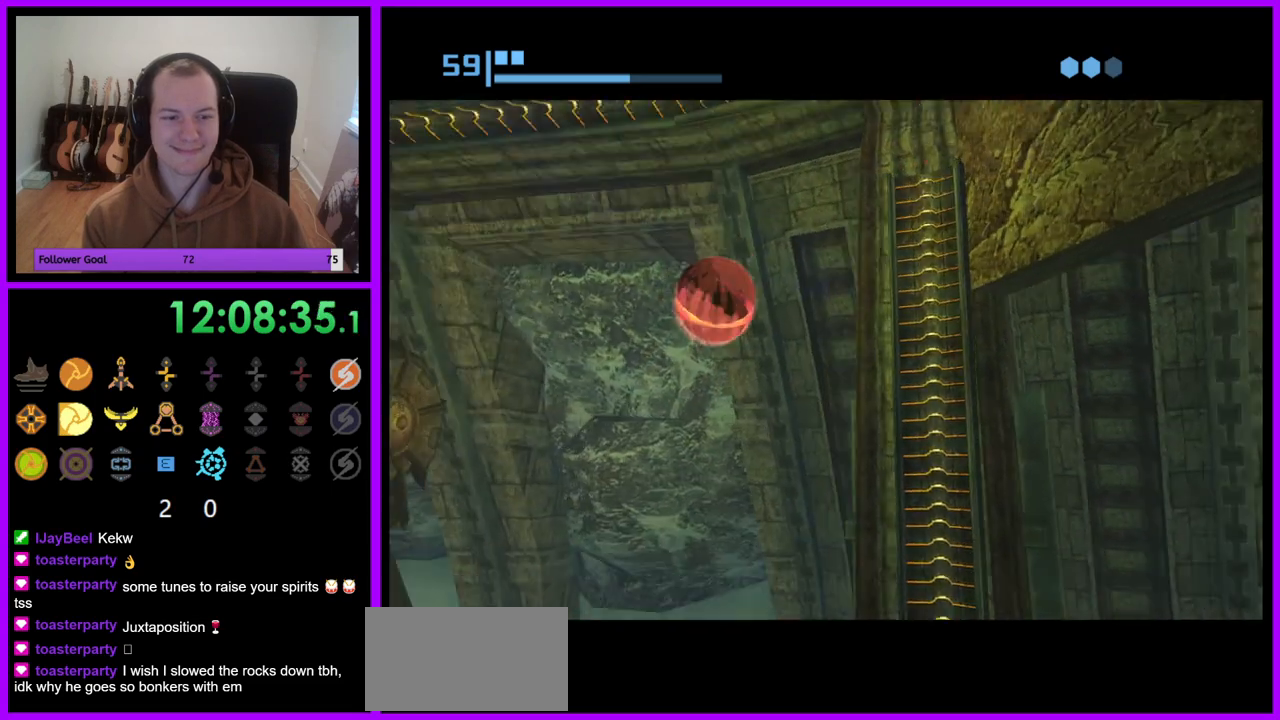
{"buttons": ["R1"], "left_stick": "up-right", "right_stick": "center", "events": [[150, "left_stick", "up"], [250, "left_stick", "right"], [450, "left_stick", "up-right"]]}
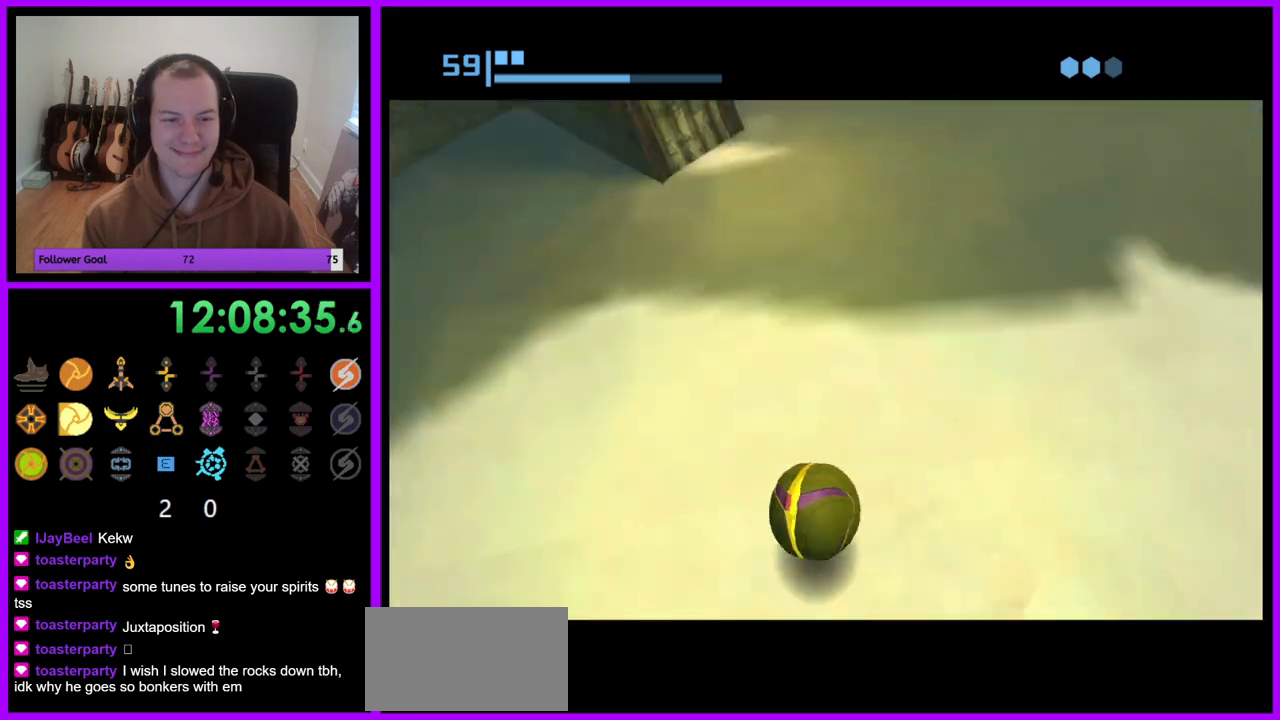
{"buttons": [], "left_stick": "up", "right_stick": "center", "events": [[117, "left_stick", "up-left"], [133, "R1", "up"], [483, "left_stick", "up"]]}
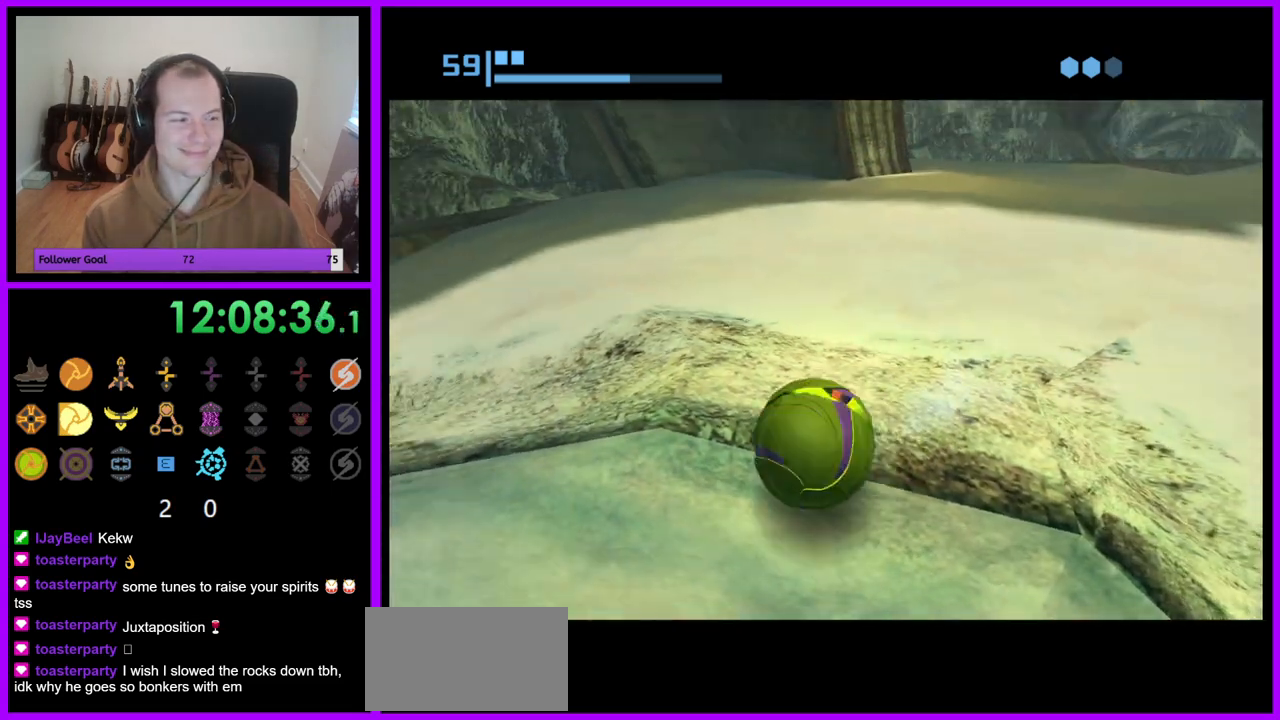
{"buttons": [], "left_stick": "up-right", "right_stick": "center", "events": [[167, "left_stick", "up-right"]]}
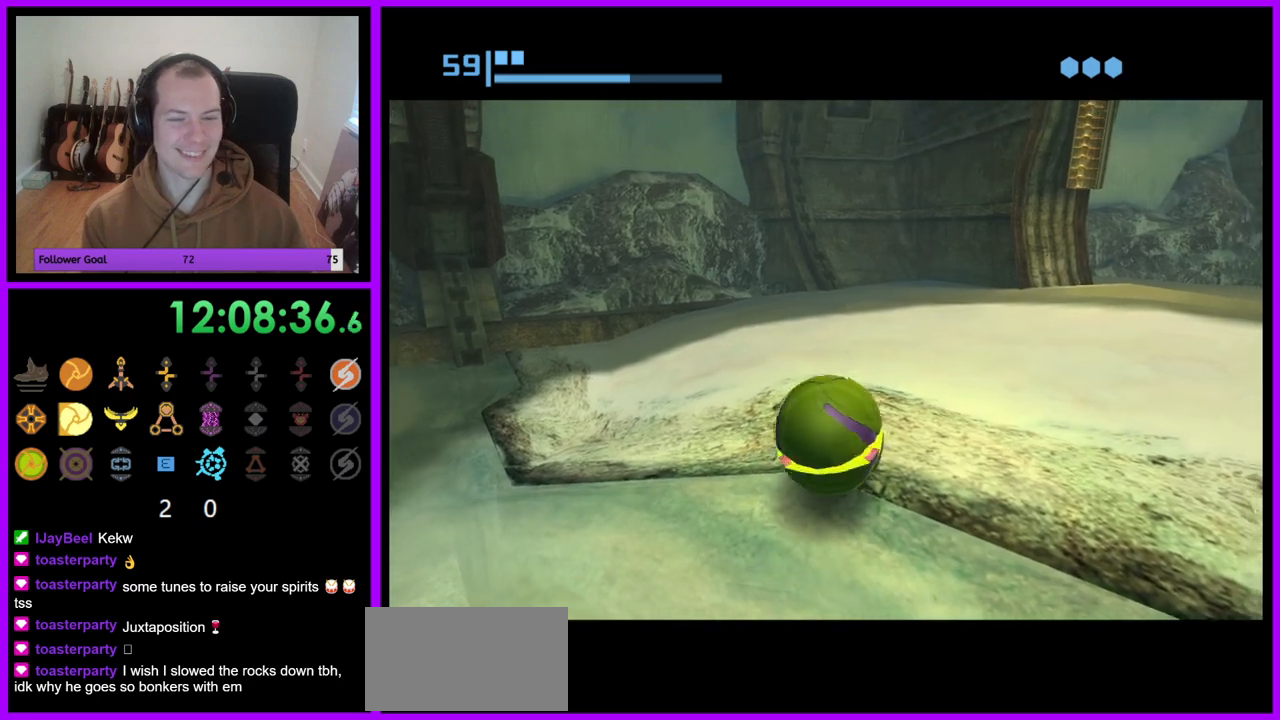
{"buttons": [], "left_stick": "up", "right_stick": "center", "events": [[500, "left_stick", "up"]]}
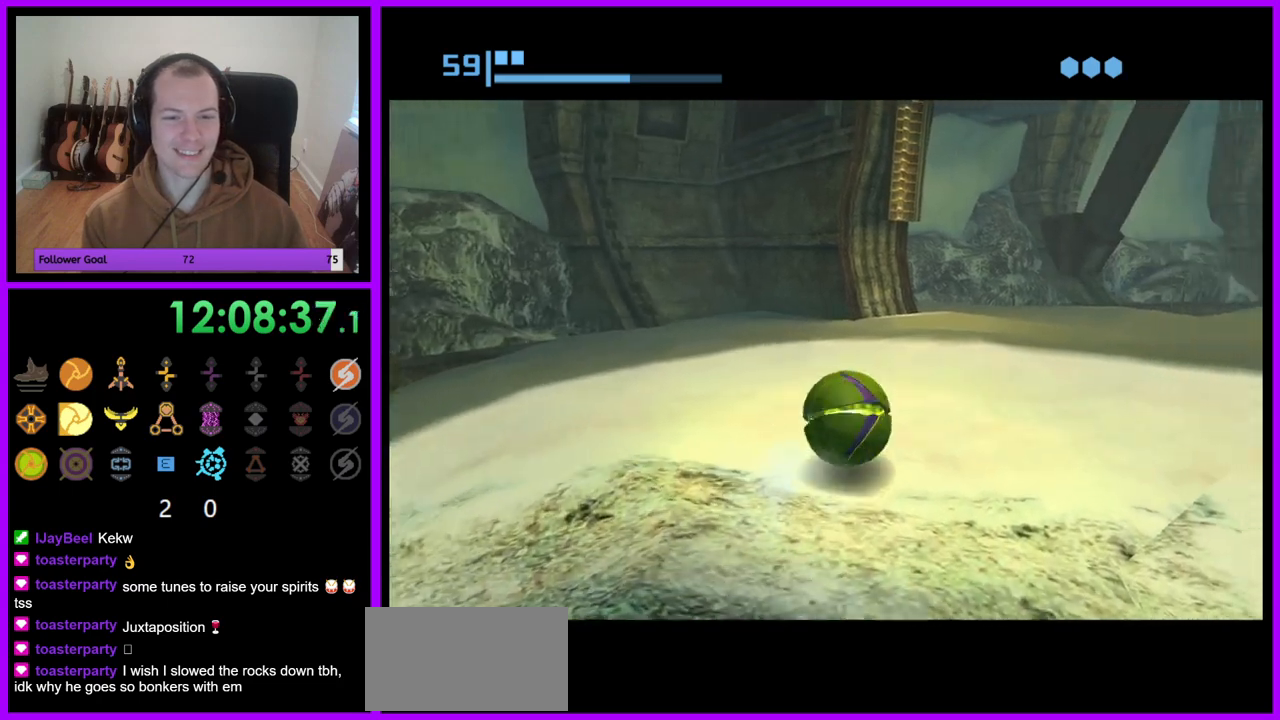
{"buttons": [], "left_stick": "up-left", "right_stick": "center", "events": [[267, "left_stick", "up-left"]]}
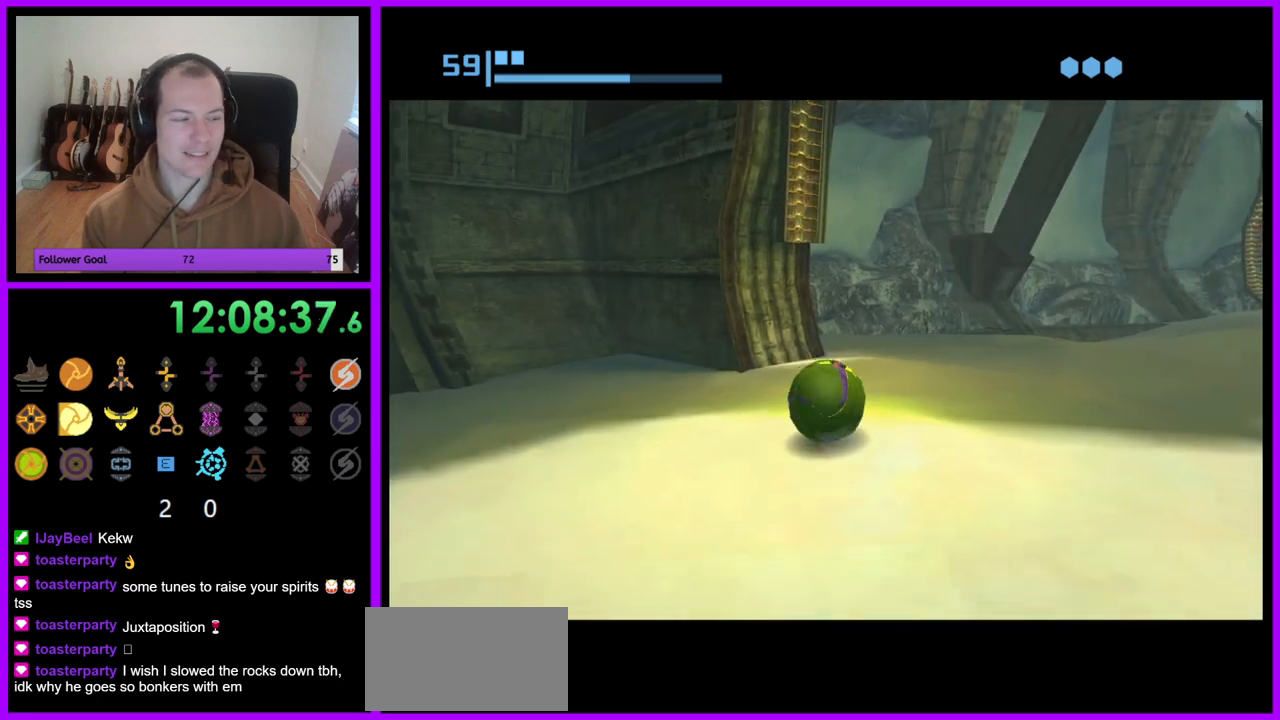
{"buttons": [], "left_stick": "right", "right_stick": "center", "events": [[233, "left_stick", "center"], [383, "left_stick", "right"]]}
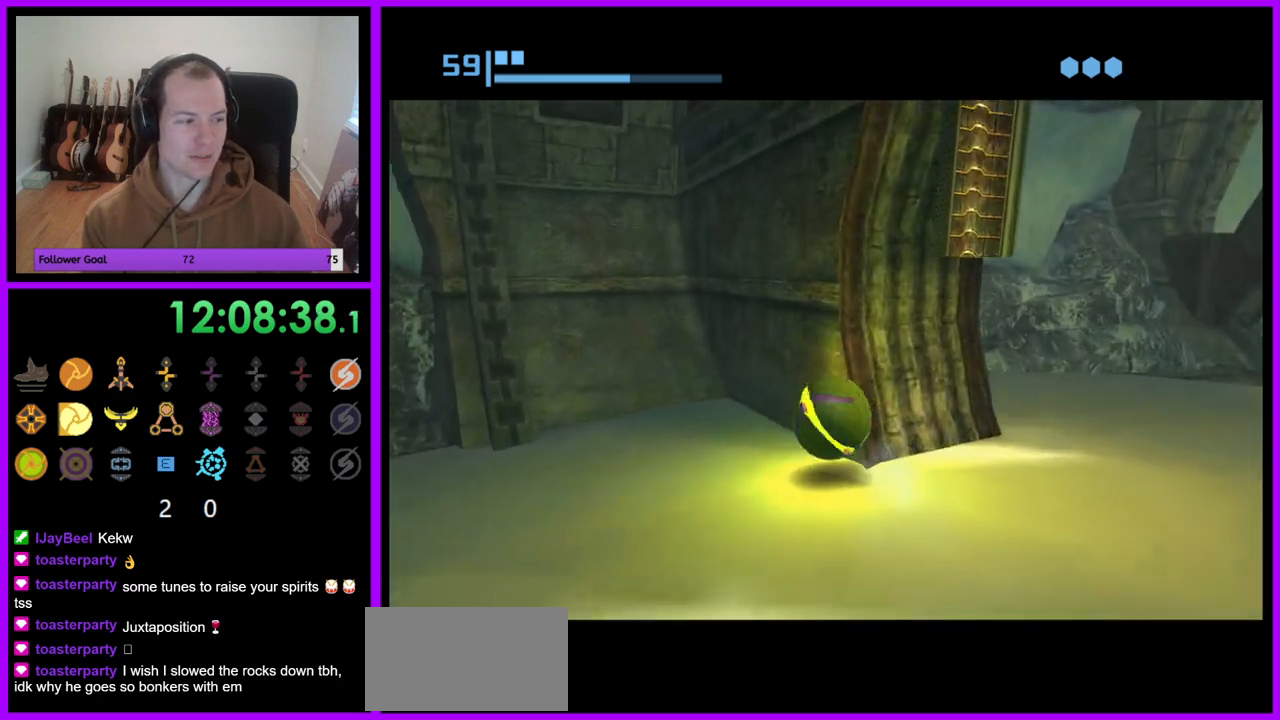
{"buttons": [], "left_stick": "down-right", "right_stick": "center", "events": [[17, "left_stick", "center"], [317, "left_stick", "right"], [433, "left_stick", "down-right"]]}
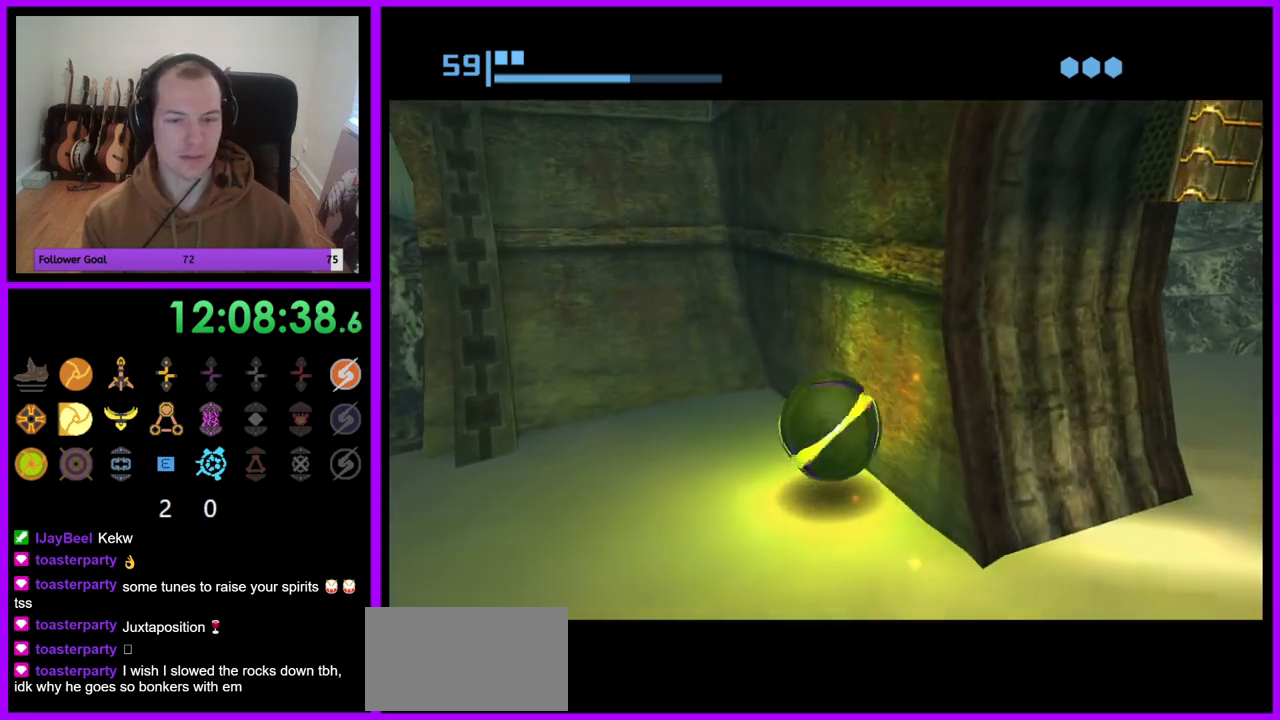
{"buttons": [], "left_stick": "up", "right_stick": "center", "events": [[383, "left_stick", "up-right"], [483, "left_stick", "up"]]}
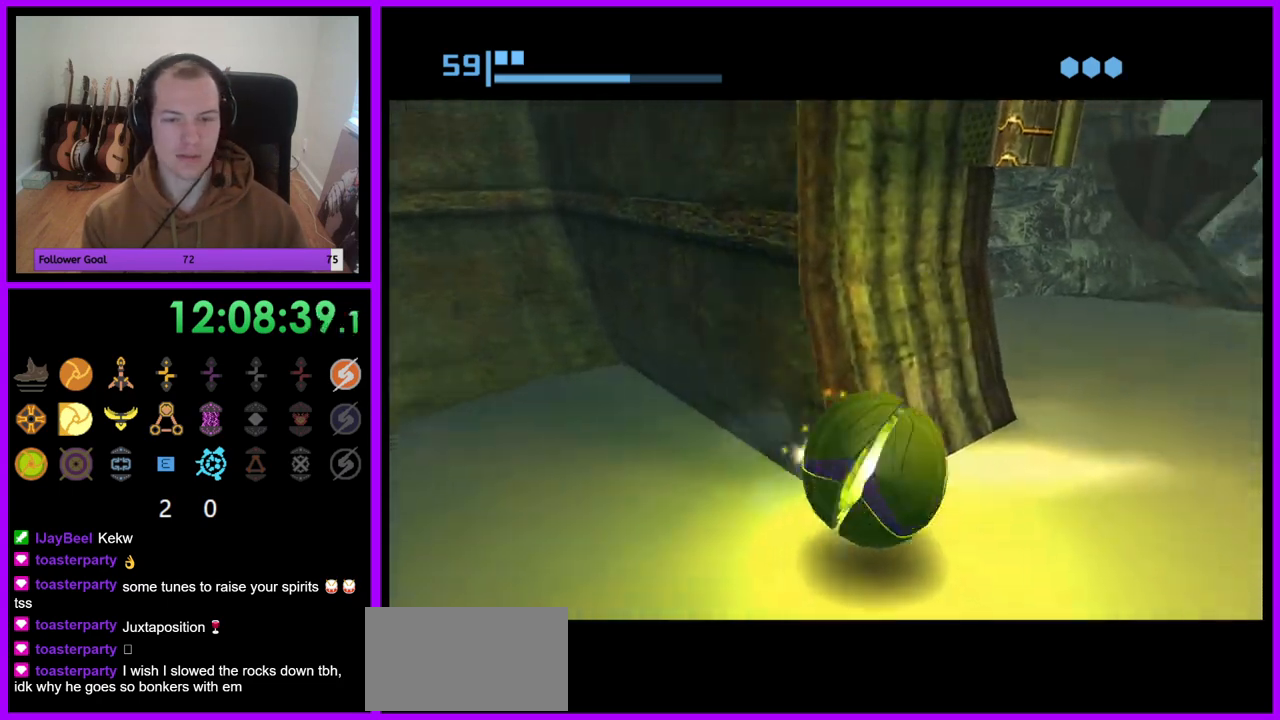
{"buttons": [], "left_stick": "center", "right_stick": "center", "events": [[183, "left_stick", "center"], [283, "A", "down"], [300, "left_stick", "down"], [417, "A", "up"], [417, "left_stick", "center"]]}
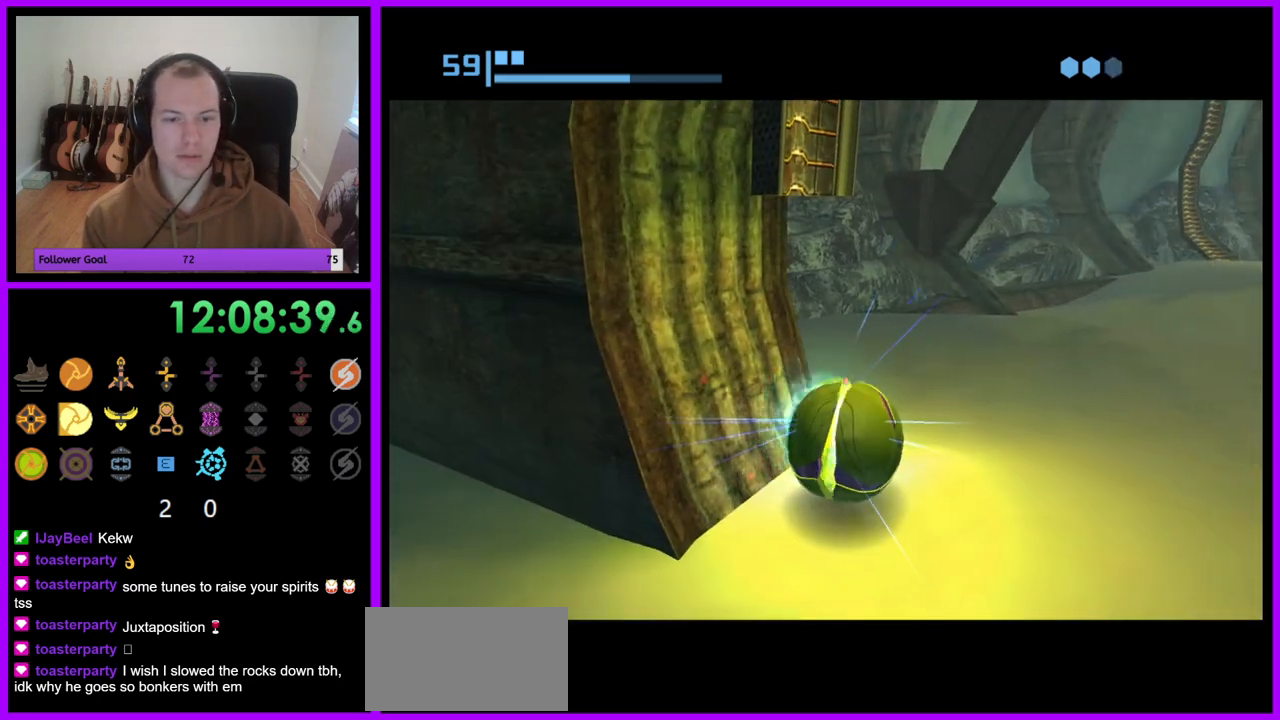
{"buttons": ["R1"], "left_stick": "center", "right_stick": "center", "events": [[317, "R1", "down"]]}
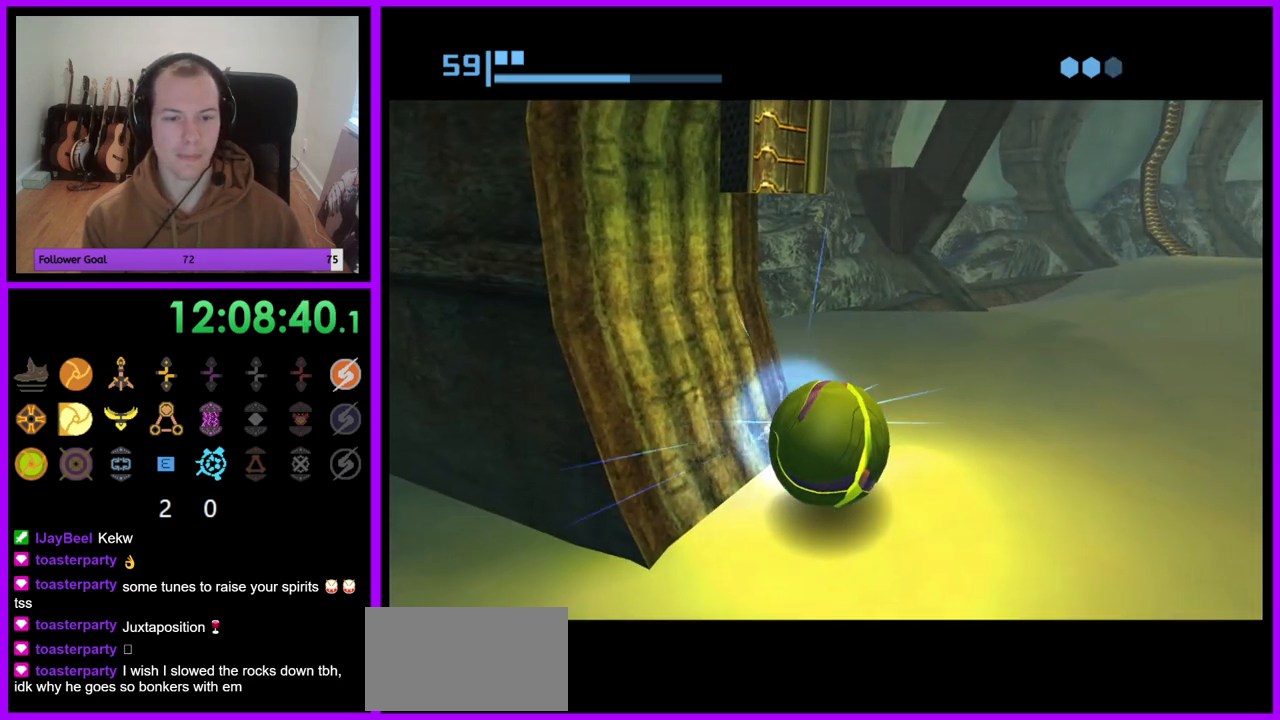
{"buttons": ["R1"], "left_stick": "center", "right_stick": "center", "events": []}
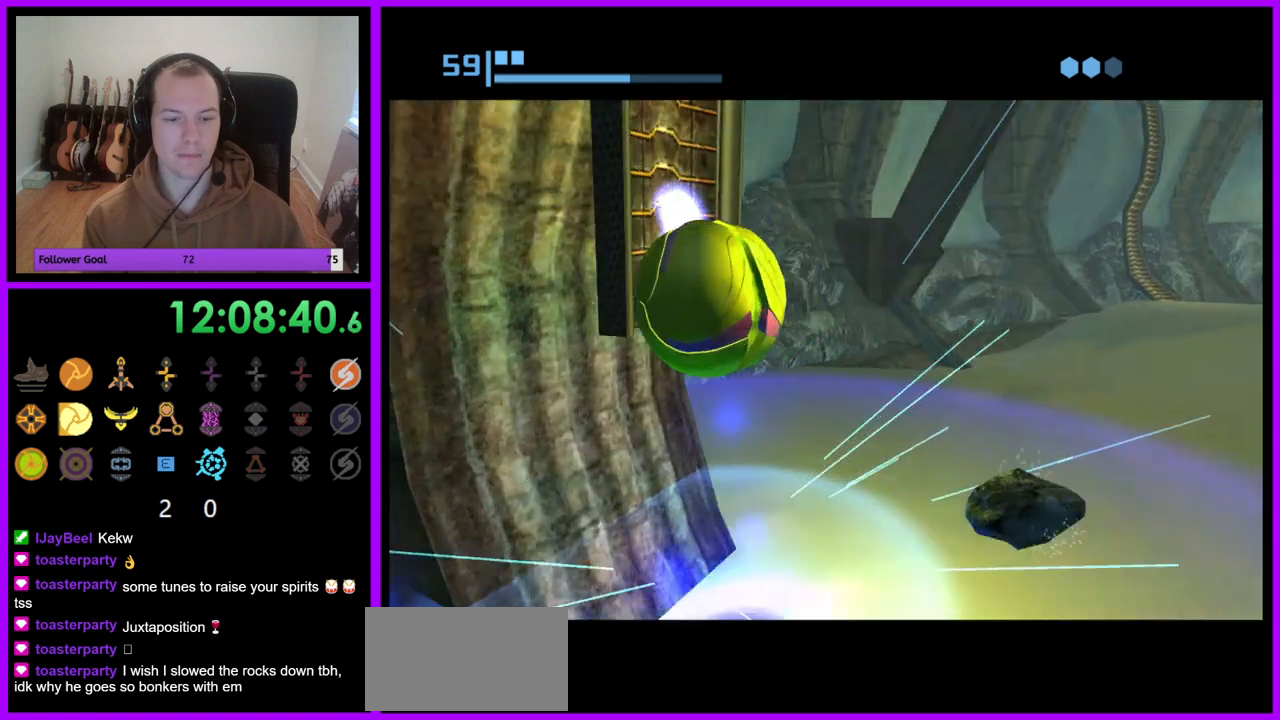
{"buttons": ["R1"], "left_stick": "up", "right_stick": "center", "events": [[67, "left_stick", "up"]]}
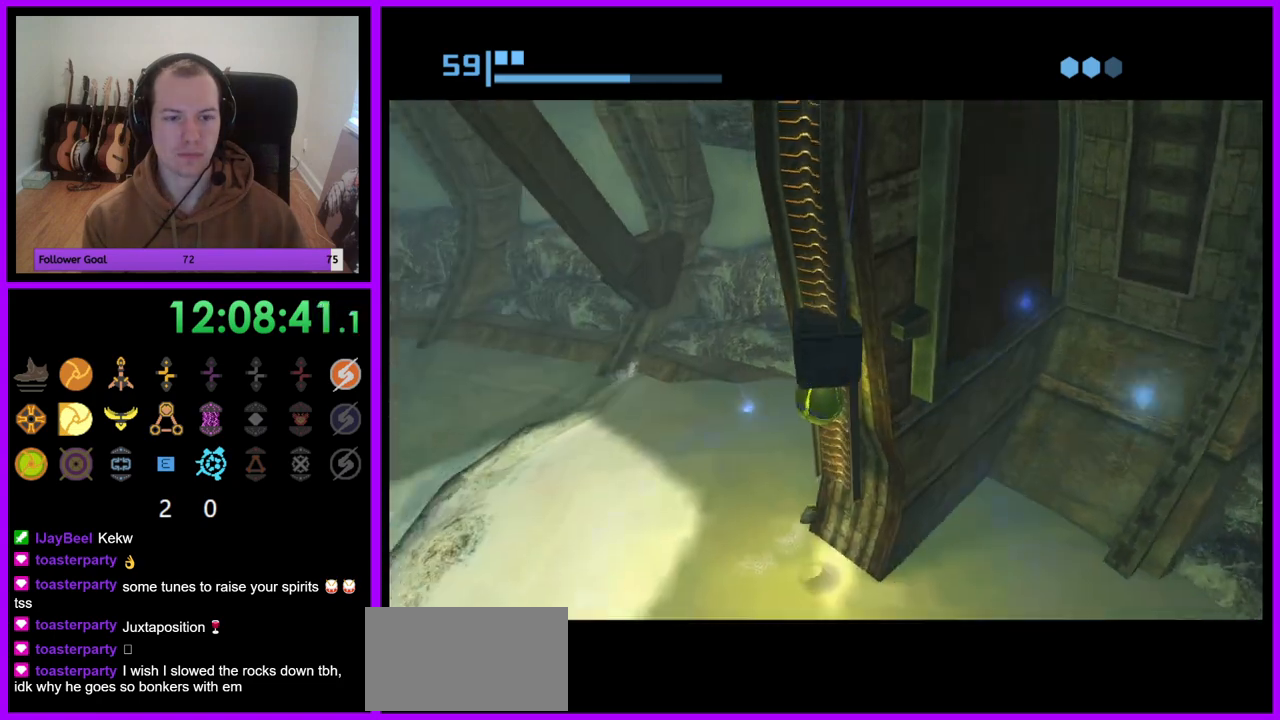
{"buttons": ["R1"], "left_stick": "center", "right_stick": "center", "events": [[83, "left_stick", "center"], [250, "A", "down"], [333, "A", "up"], [417, "A", "down"], [483, "A", "up"]]}
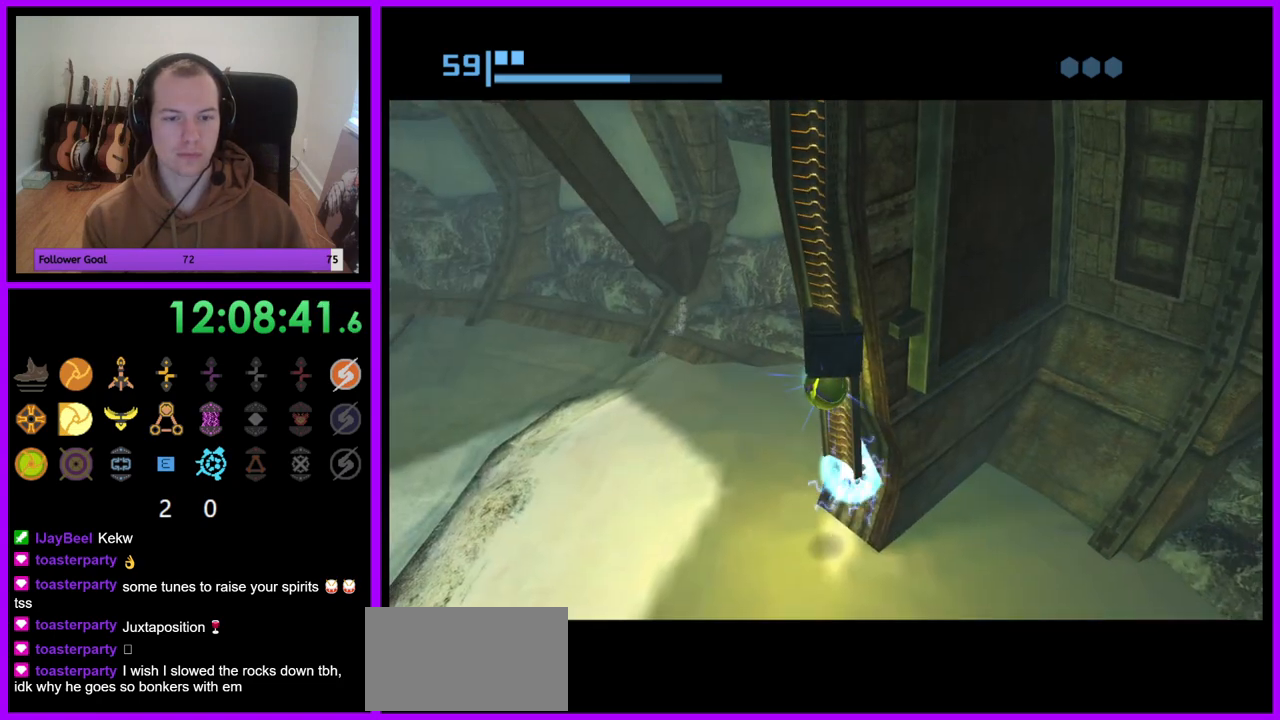
{"buttons": ["R1"], "left_stick": "center", "right_stick": "center", "events": []}
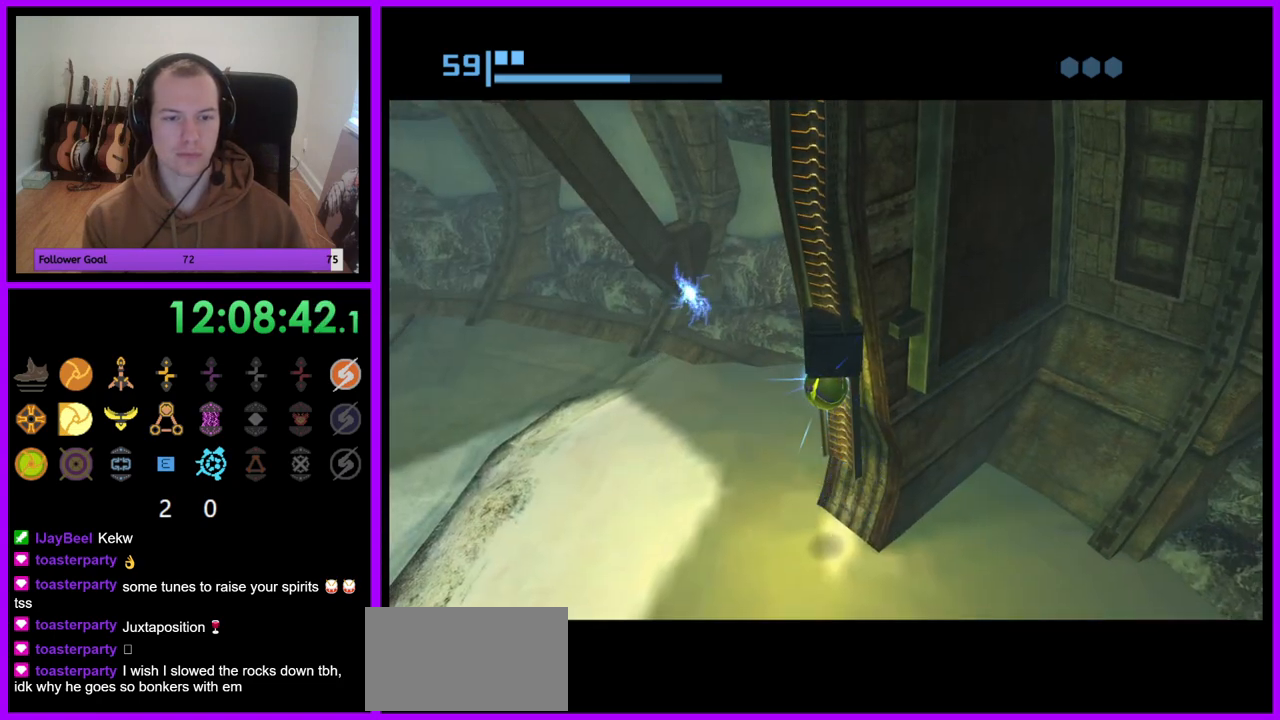
{"buttons": ["R1"], "left_stick": "up", "right_stick": "center", "events": [[283, "left_stick", "up"]]}
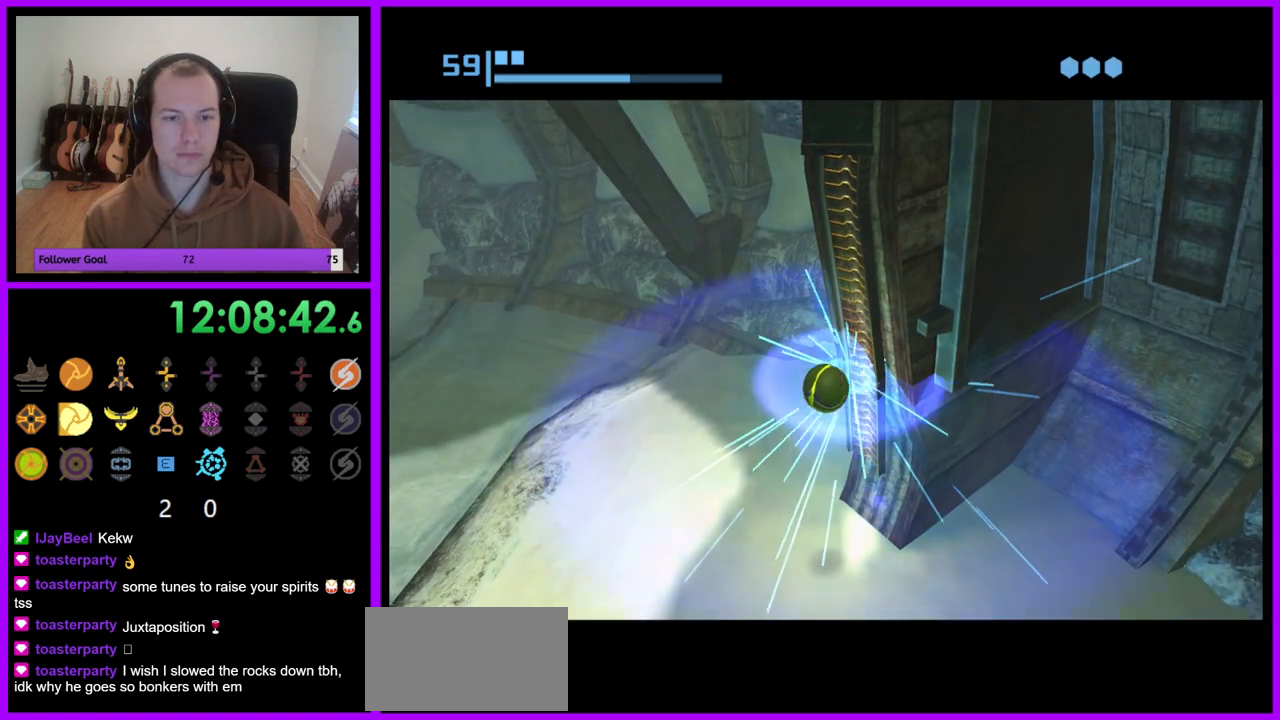
{"buttons": ["R1"], "left_stick": "center", "right_stick": "center", "events": [[183, "left_stick", "up-right"], [417, "left_stick", "center"]]}
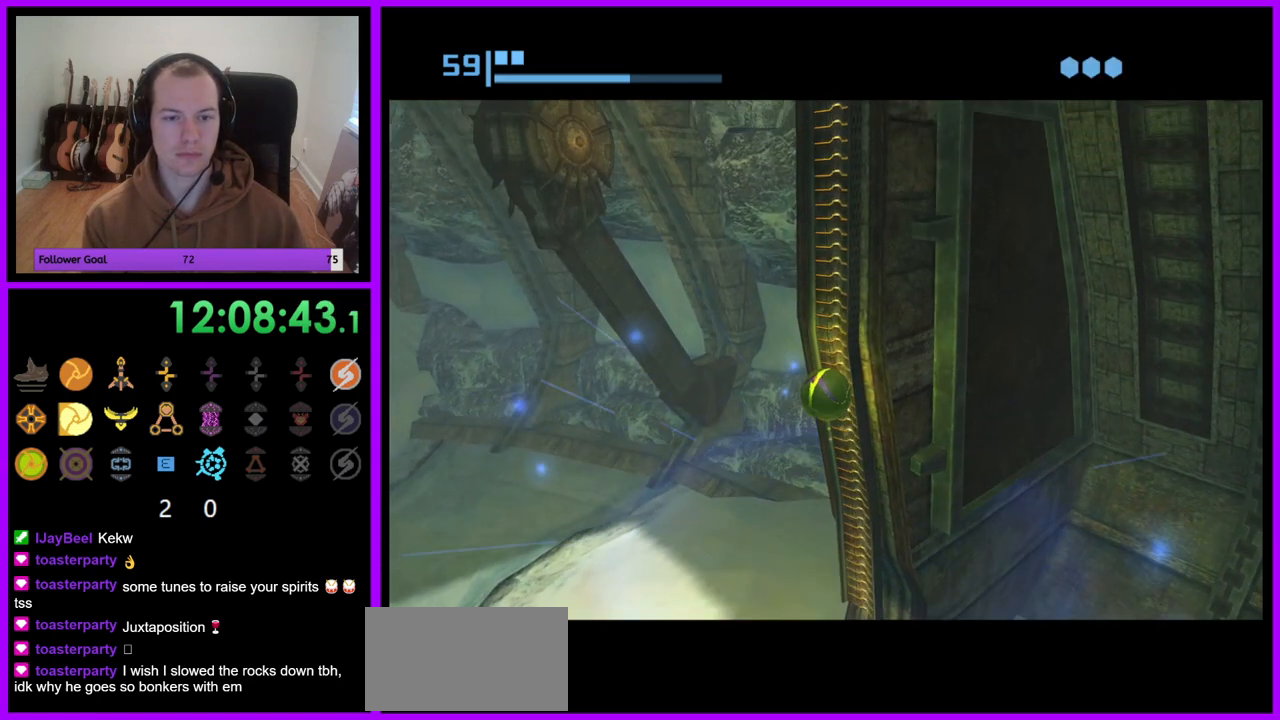
{"buttons": ["R1"], "left_stick": "center", "right_stick": "center", "events": [[50, "left_stick", "up"], [250, "left_stick", "center"]]}
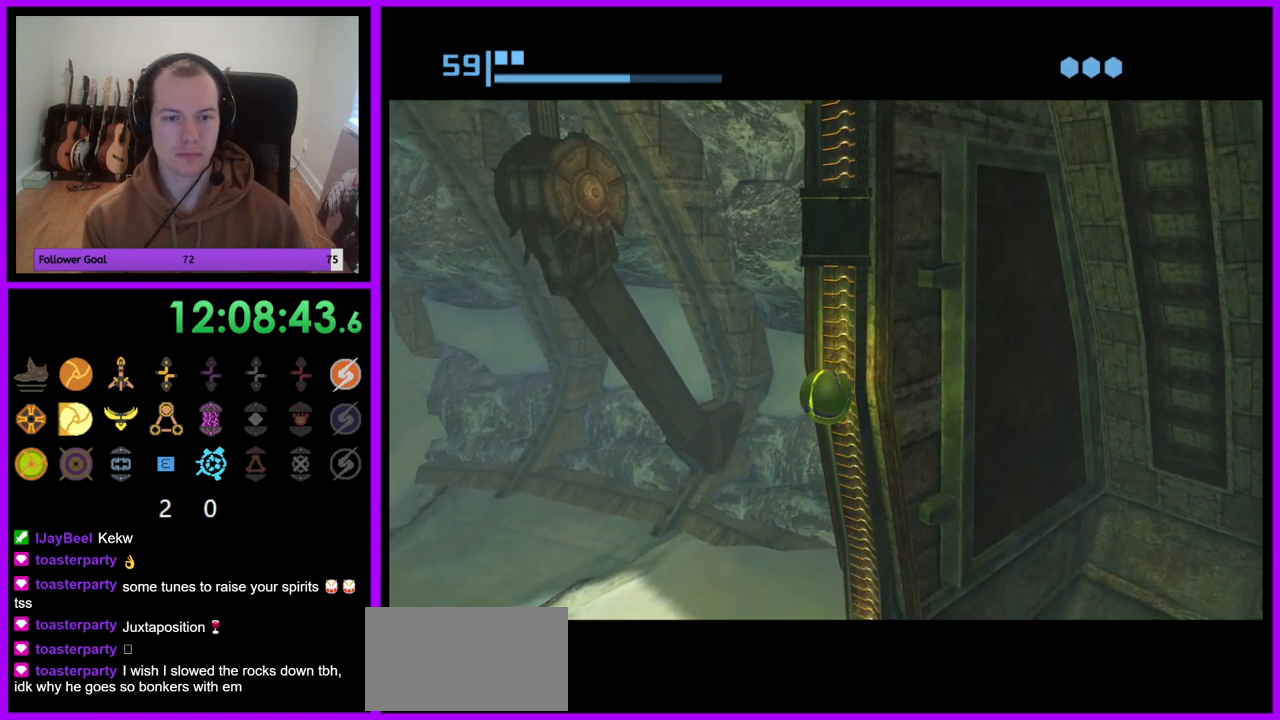
{"buttons": ["R1"], "left_stick": "center", "right_stick": "center", "events": []}
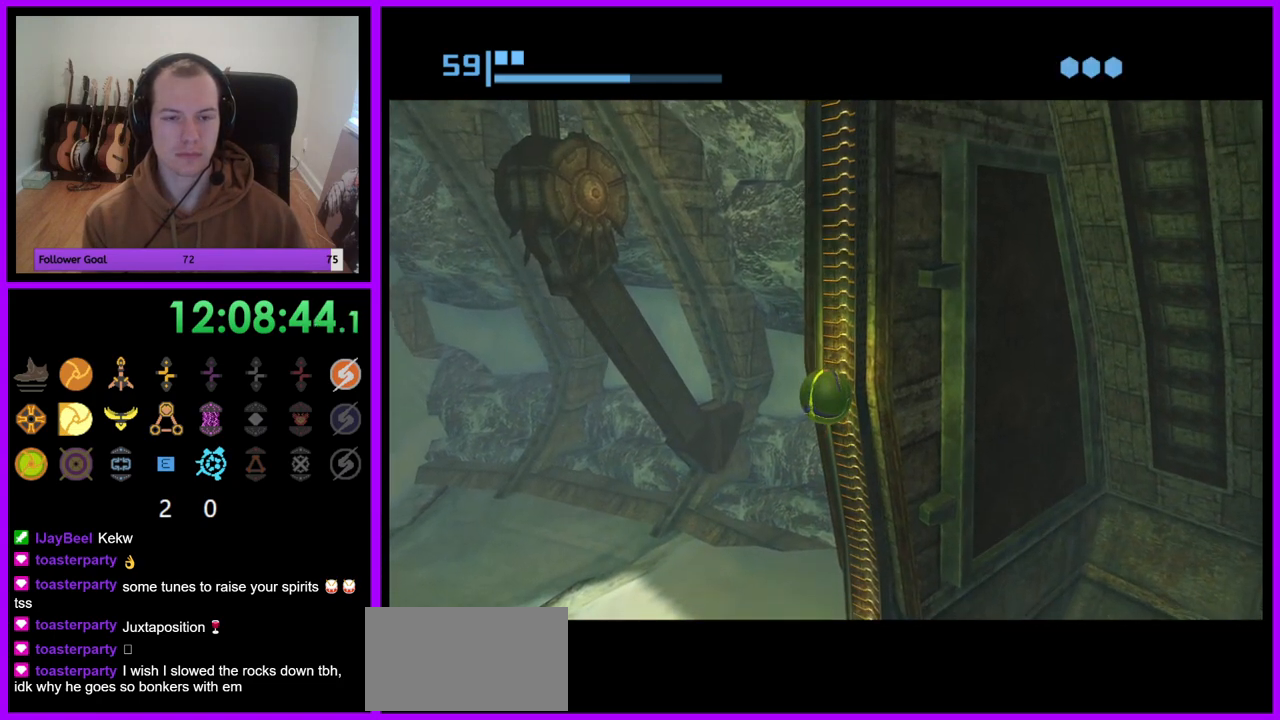
{"buttons": ["R1"], "left_stick": "up", "right_stick": "center", "events": [[350, "left_stick", "up"]]}
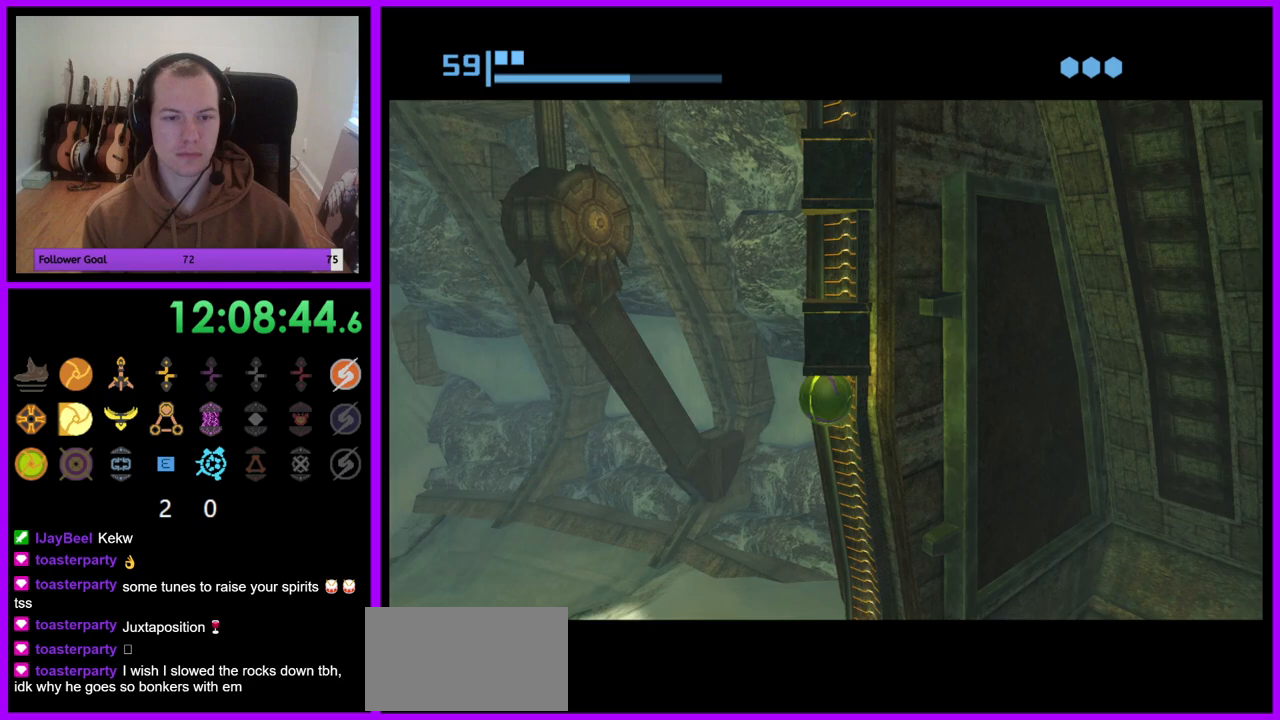
{"buttons": ["R1"], "left_stick": "up", "right_stick": "center", "events": [[83, "left_stick", "center"], [417, "left_stick", "up"]]}
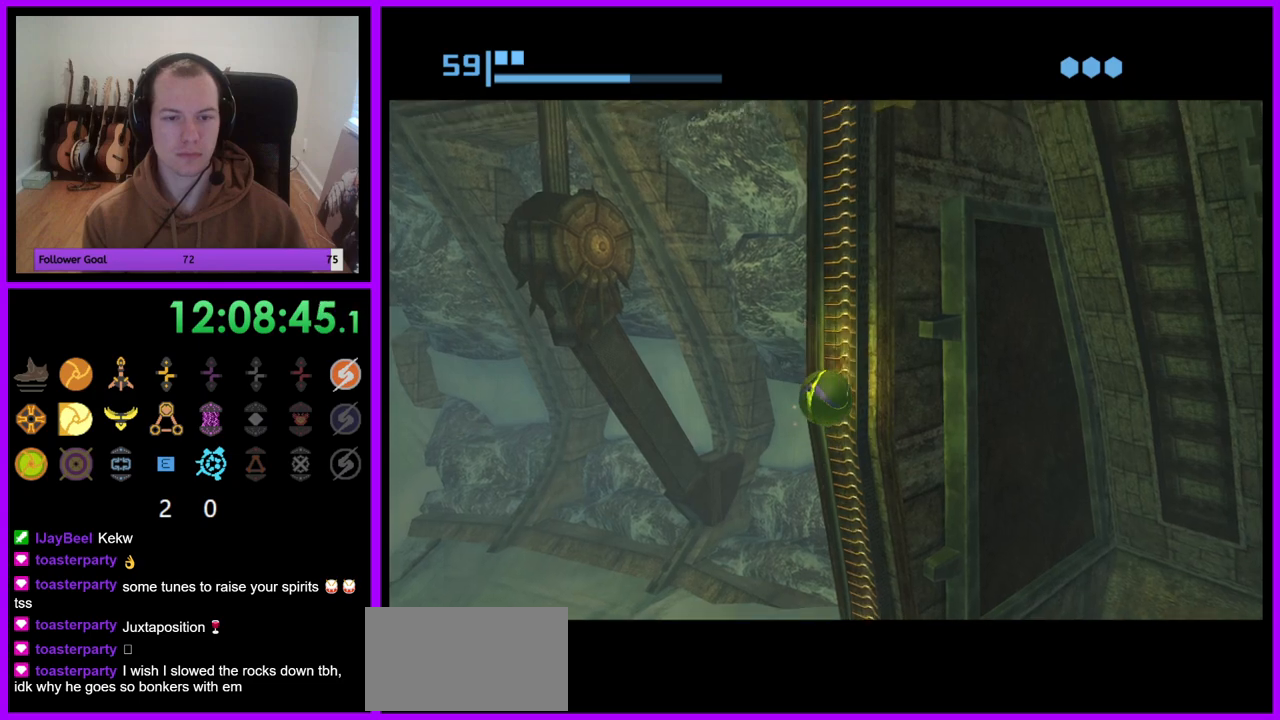
{"buttons": ["R1"], "left_stick": "center", "right_stick": "center", "events": [[117, "left_stick", "center"]]}
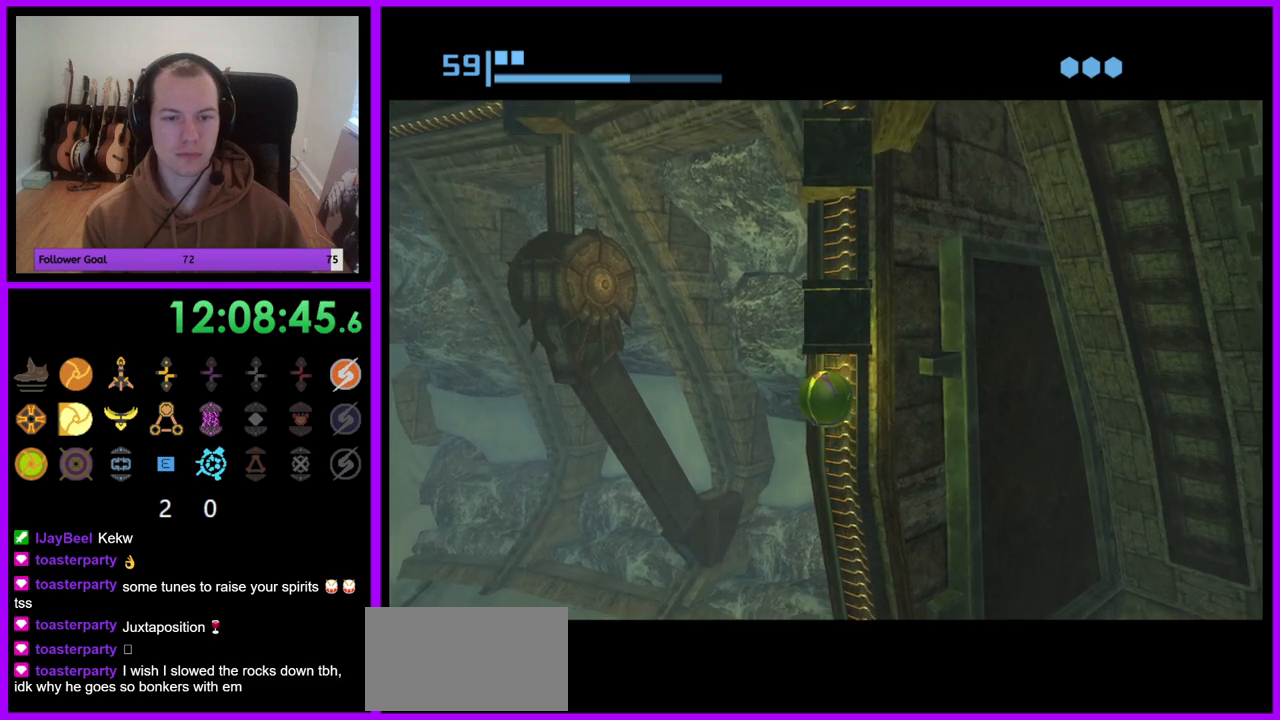
{"buttons": ["R1"], "left_stick": "up", "right_stick": "center", "events": [[317, "left_stick", "up"]]}
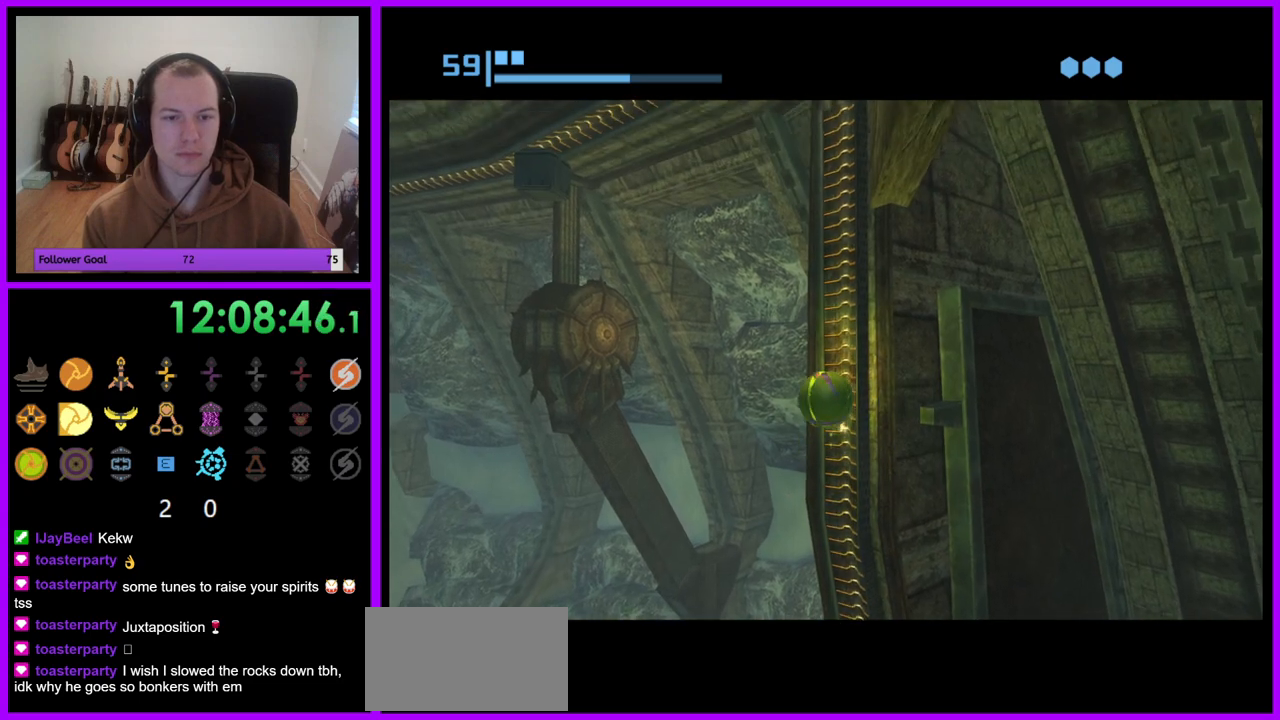
{"buttons": ["R1"], "left_stick": "center", "right_stick": "center", "events": [[133, "left_stick", "center"]]}
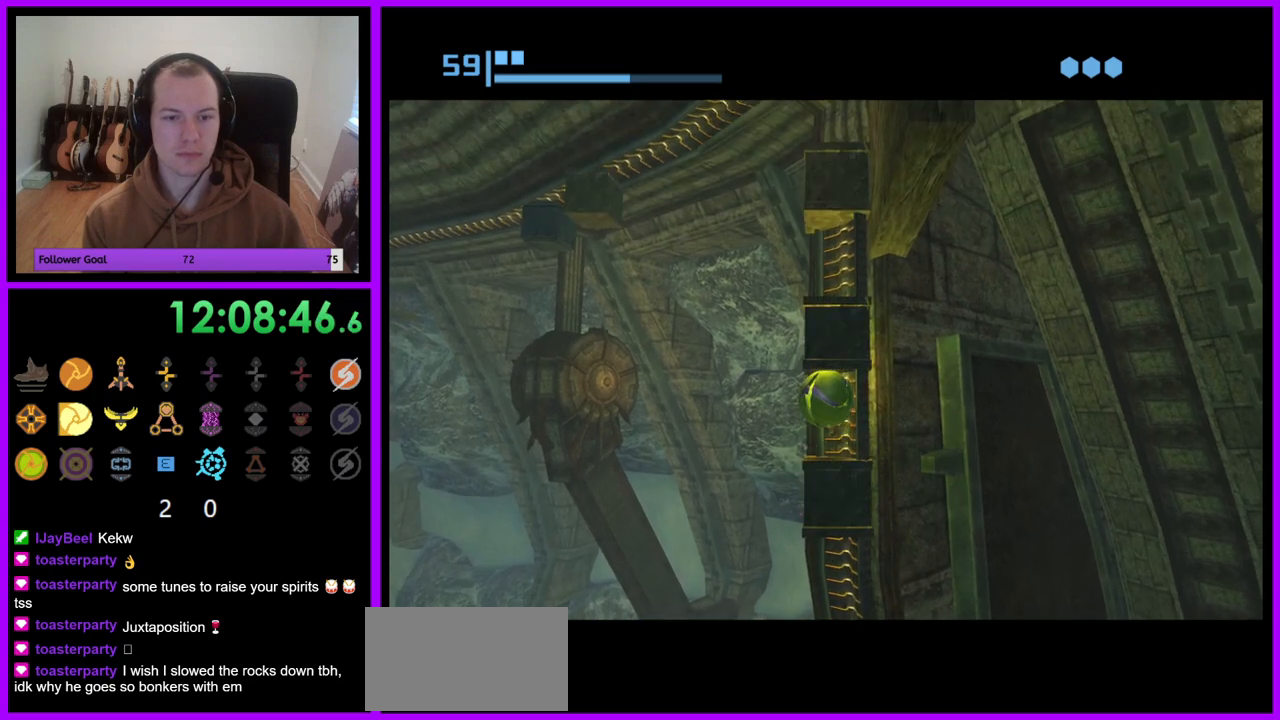
{"buttons": ["R1"], "left_stick": "up", "right_stick": "center", "events": [[283, "left_stick", "up"]]}
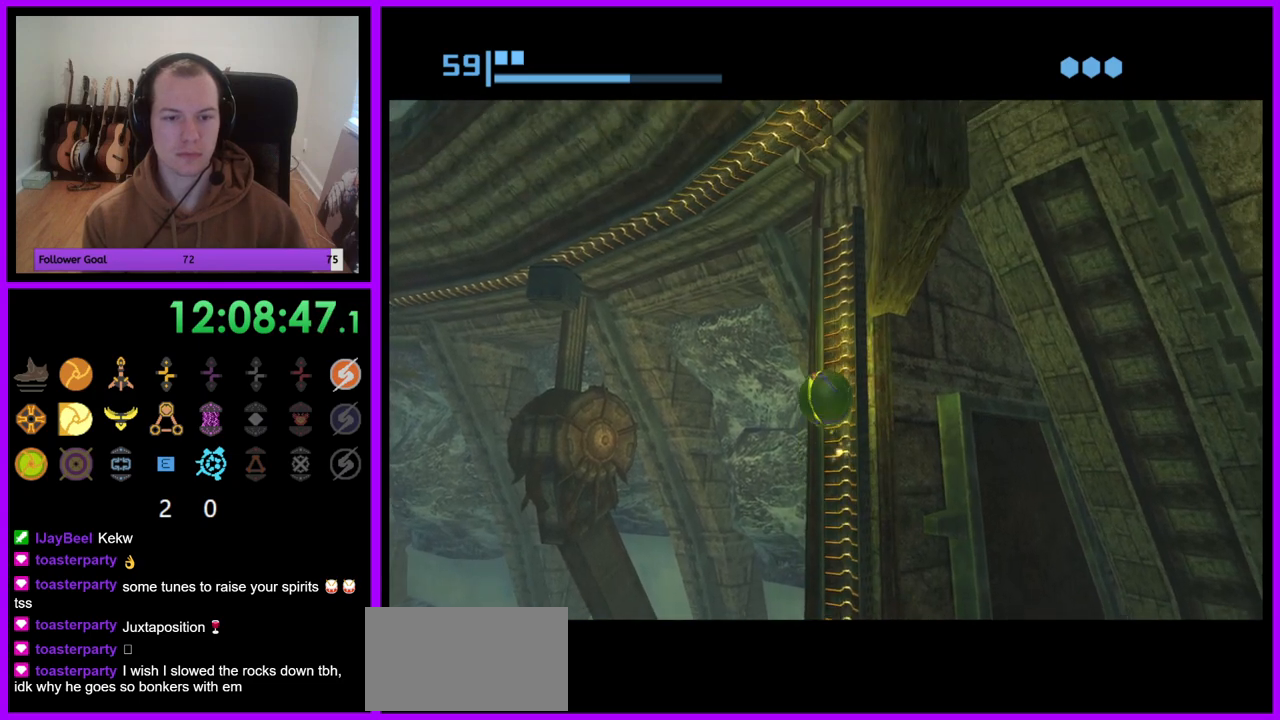
{"buttons": ["R1"], "left_stick": "center", "right_stick": "center", "events": [[33, "left_stick", "center"]]}
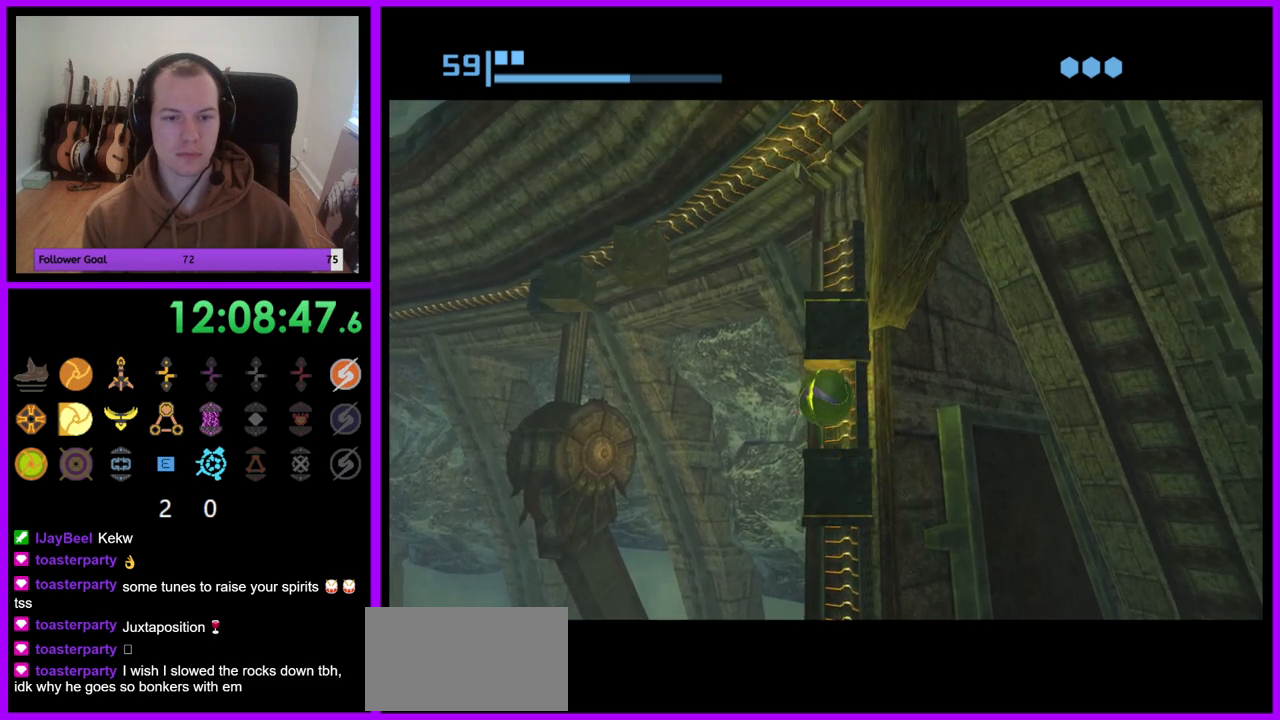
{"buttons": ["R1"], "left_stick": "up", "right_stick": "center", "events": [[333, "left_stick", "up"]]}
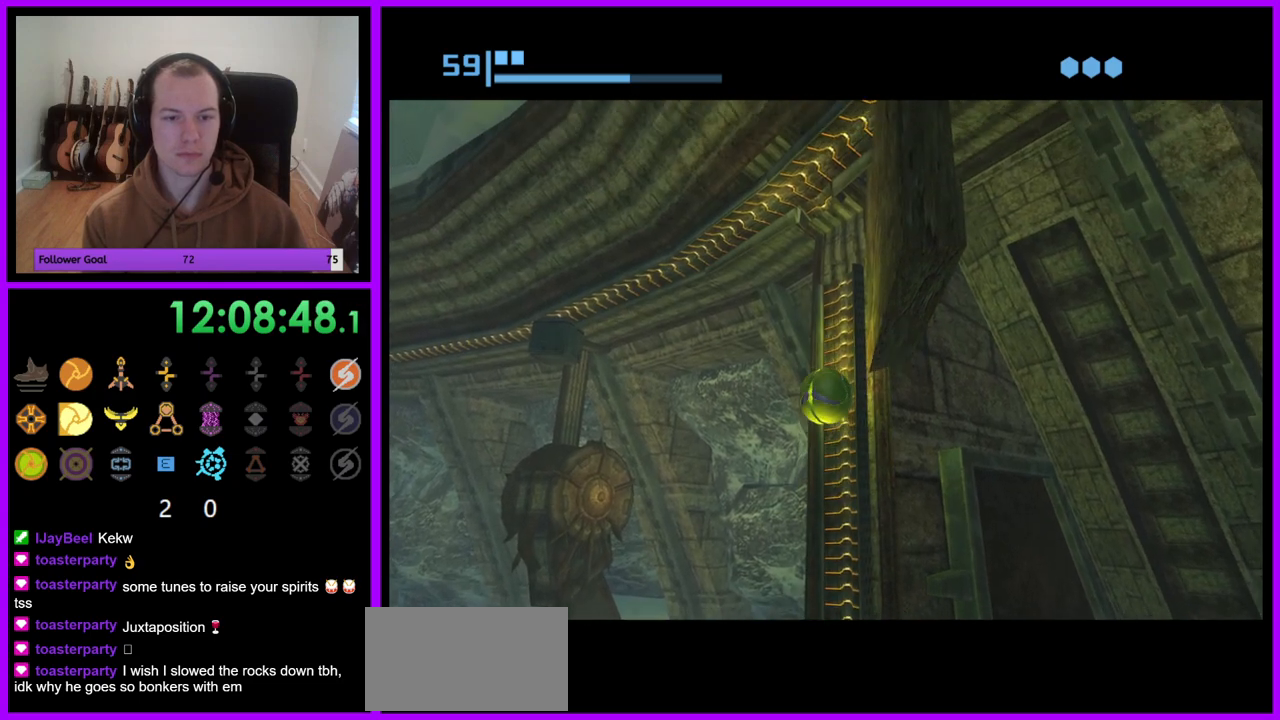
{"buttons": ["R1"], "left_stick": "center", "right_stick": "center", "events": [[67, "left_stick", "center"]]}
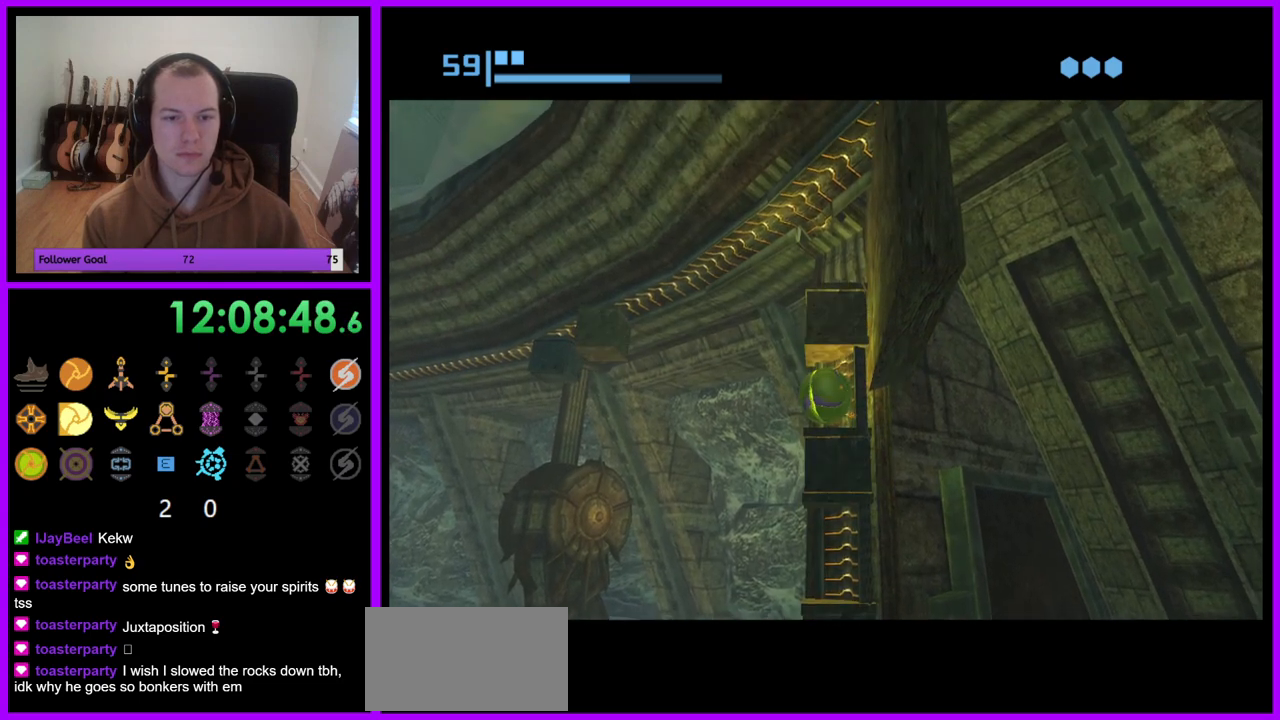
{"buttons": ["R1"], "left_stick": "up", "right_stick": "center", "events": [[300, "left_stick", "up"]]}